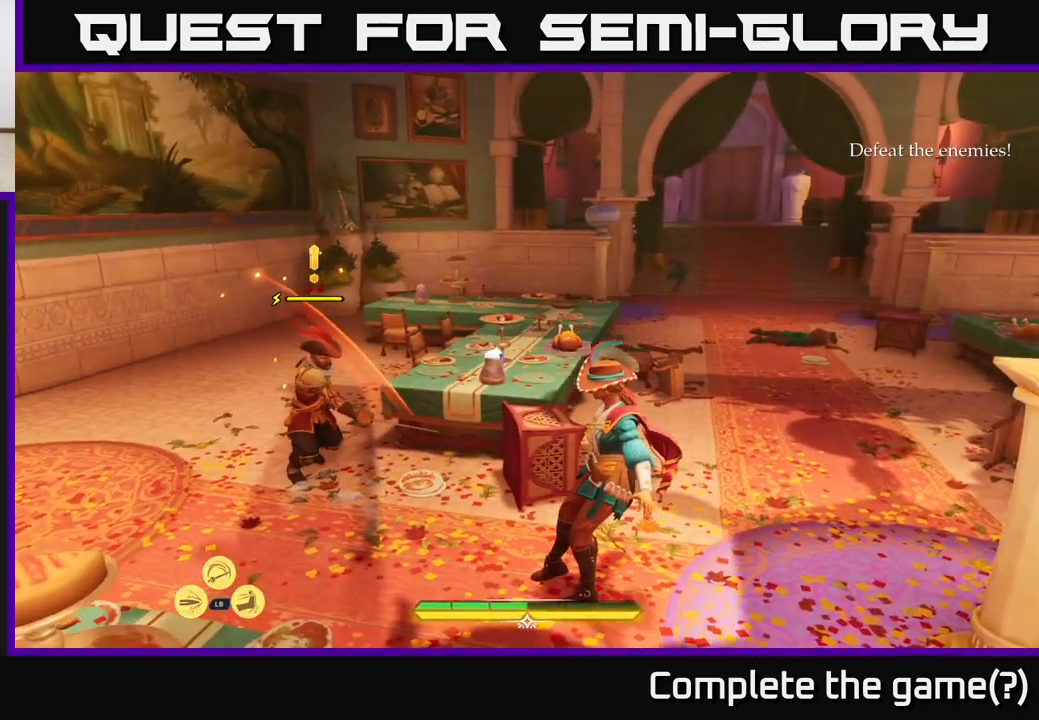
Gameplay with a controller (Xbox layout); each line is a JSON object with the inputs held at the frame after it. "events" lists button and stick changes between this image and that frame as [ms after this image, input, new state], when the widget could be followed in between.
{"buttons": [], "left_stick": "up-left", "right_stick": "center", "events": [[100, "X", "down"], [100, "left_stick", "left"], [167, "X", "up"], [483, "left_stick", "up-left"]]}
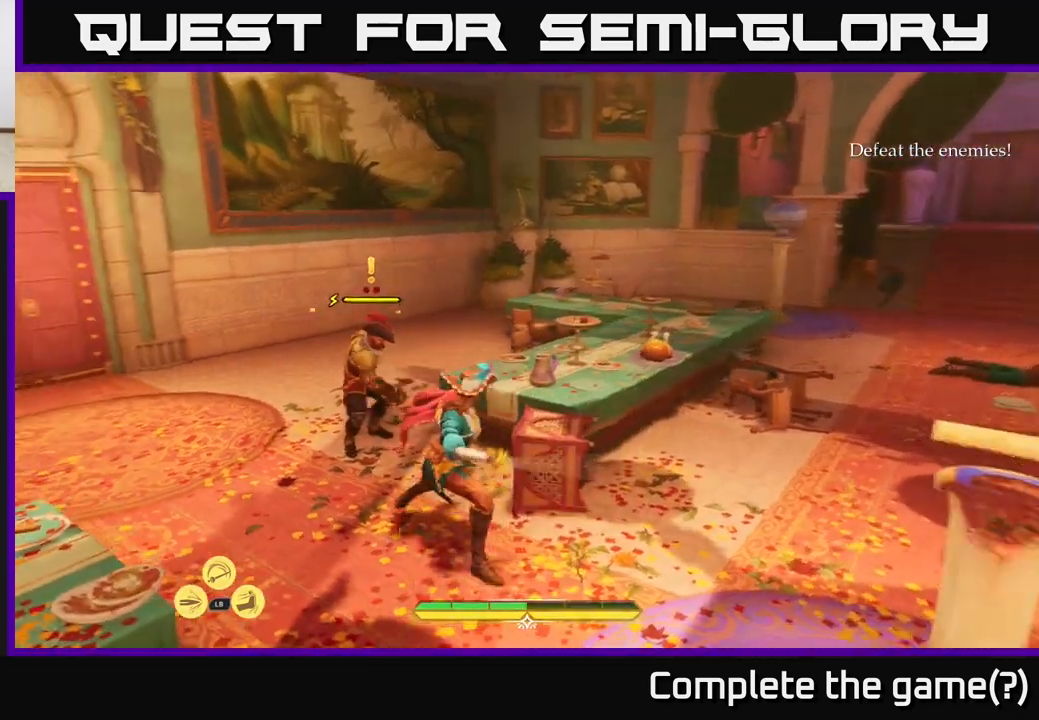
{"buttons": [], "left_stick": "center", "right_stick": "center", "events": [[100, "X", "down"], [200, "X", "up"], [317, "left_stick", "center"]]}
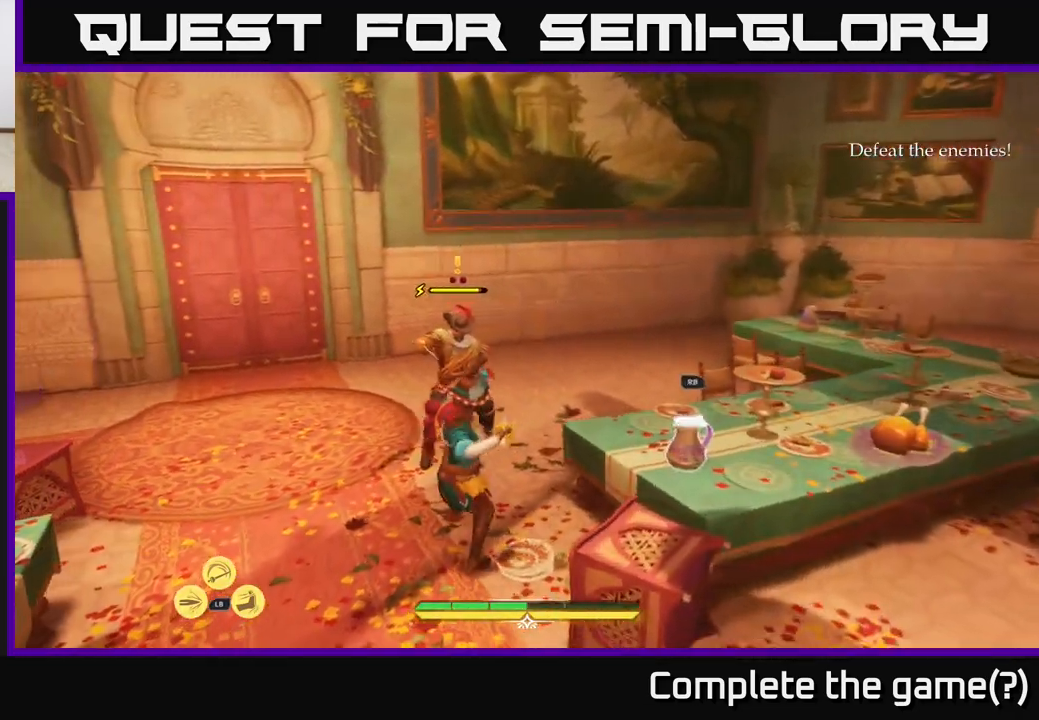
{"buttons": ["X"], "left_stick": "center", "right_stick": "center", "events": [[33, "left_stick", "up"], [100, "X", "down"], [233, "X", "up"], [233, "left_stick", "center"], [400, "X", "down"]]}
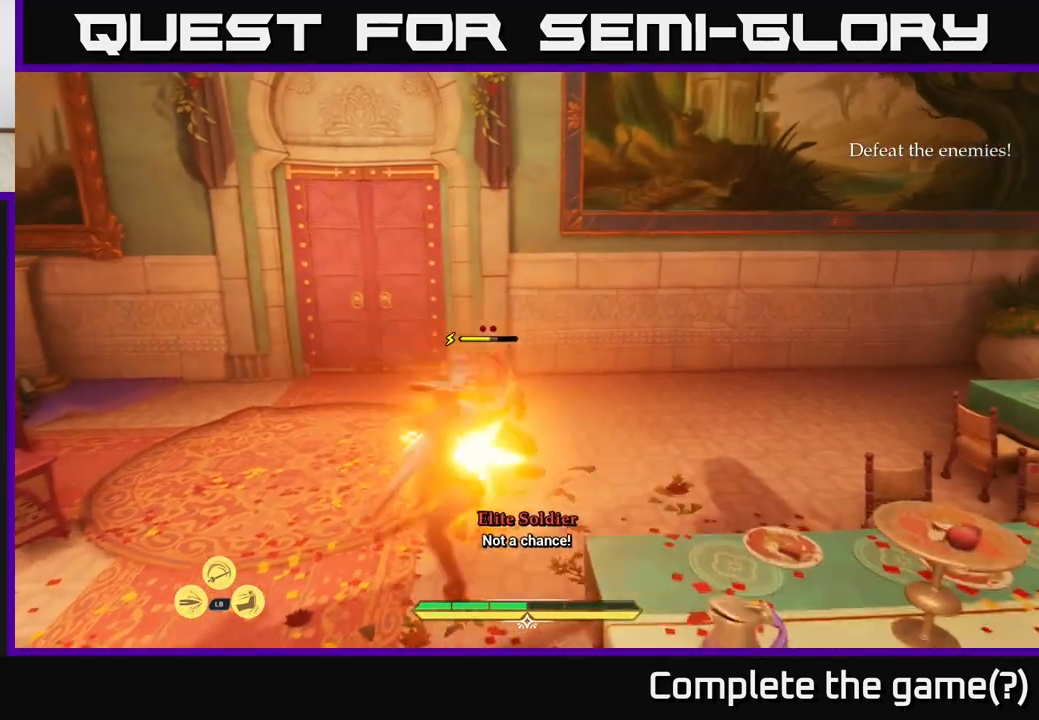
{"buttons": [], "left_stick": "center", "right_stick": "center", "events": [[50, "X", "up"]]}
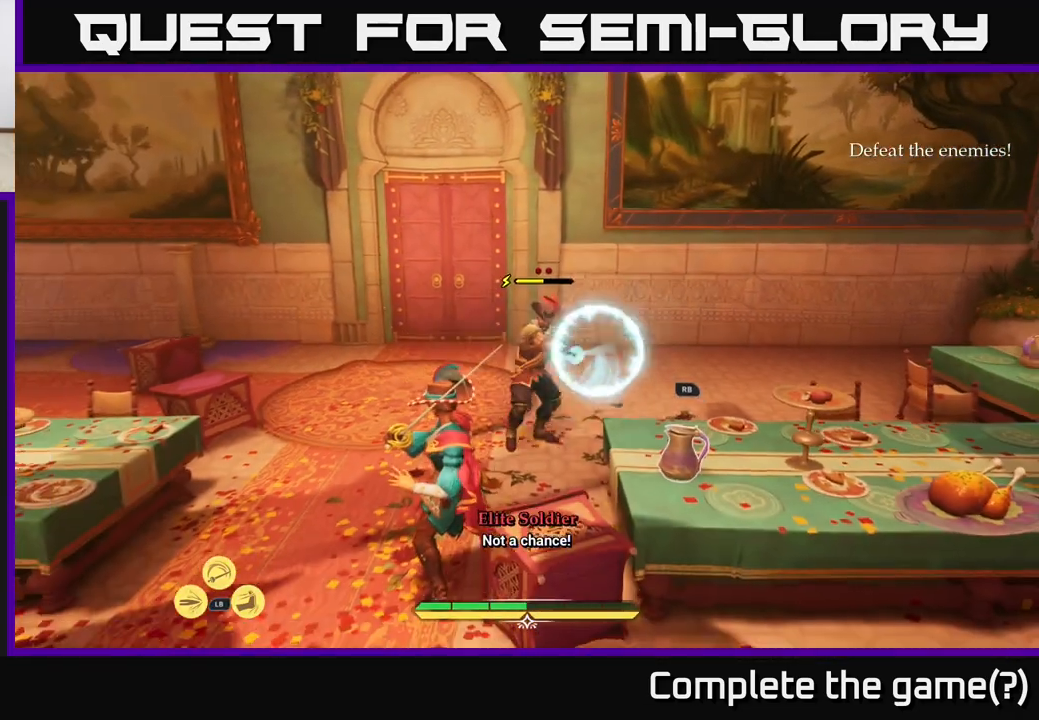
{"buttons": [], "left_stick": "center", "right_stick": "center", "events": [[133, "left_stick", "left"], [183, "B", "down"], [183, "left_stick", "up-left"], [250, "B", "up"], [350, "left_stick", "center"]]}
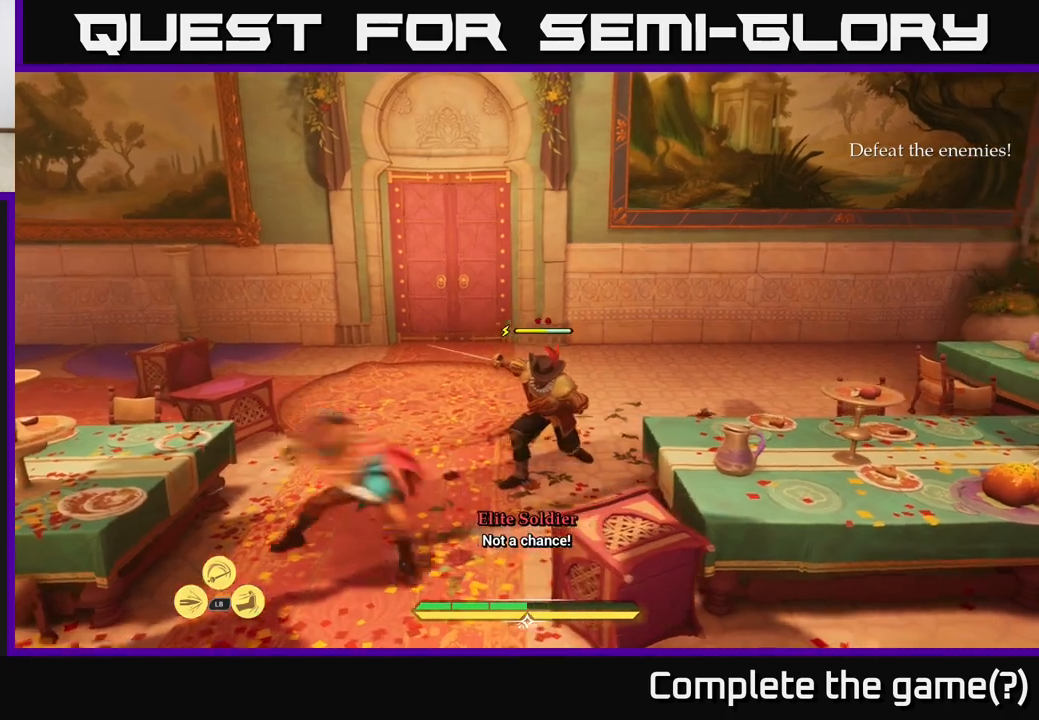
{"buttons": [], "left_stick": "center", "right_stick": "center", "events": []}
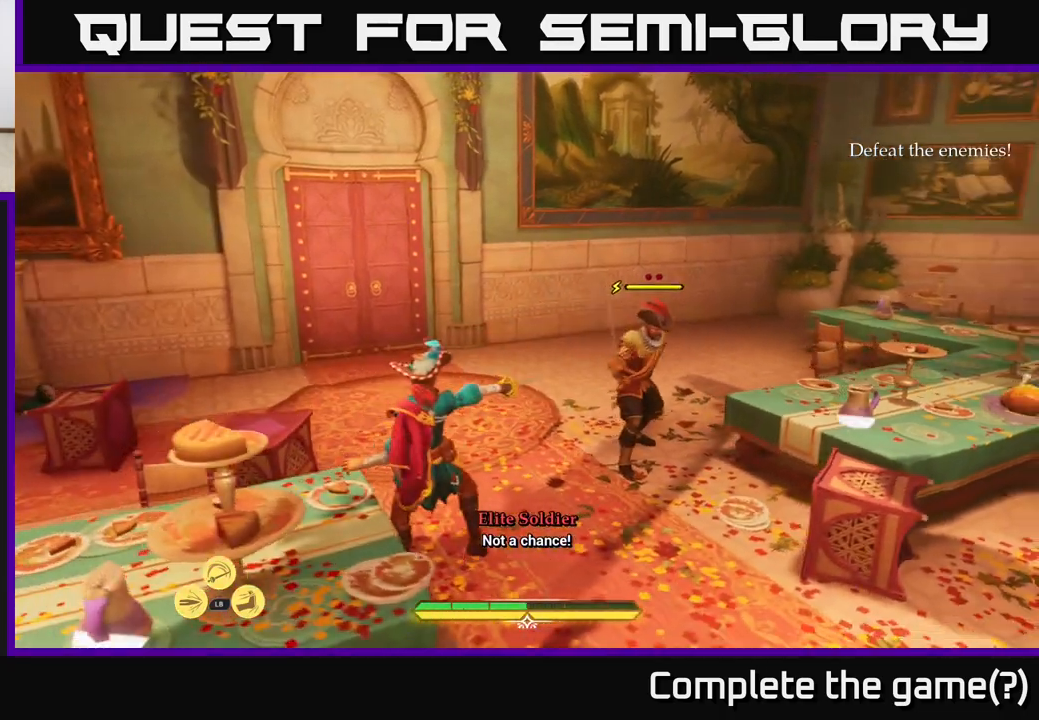
{"buttons": ["X"], "left_stick": "center", "right_stick": "center", "events": [[50, "X", "down"], [67, "left_stick", "right"], [100, "X", "up"], [167, "left_stick", "up-right"], [417, "left_stick", "center"], [433, "X", "down"]]}
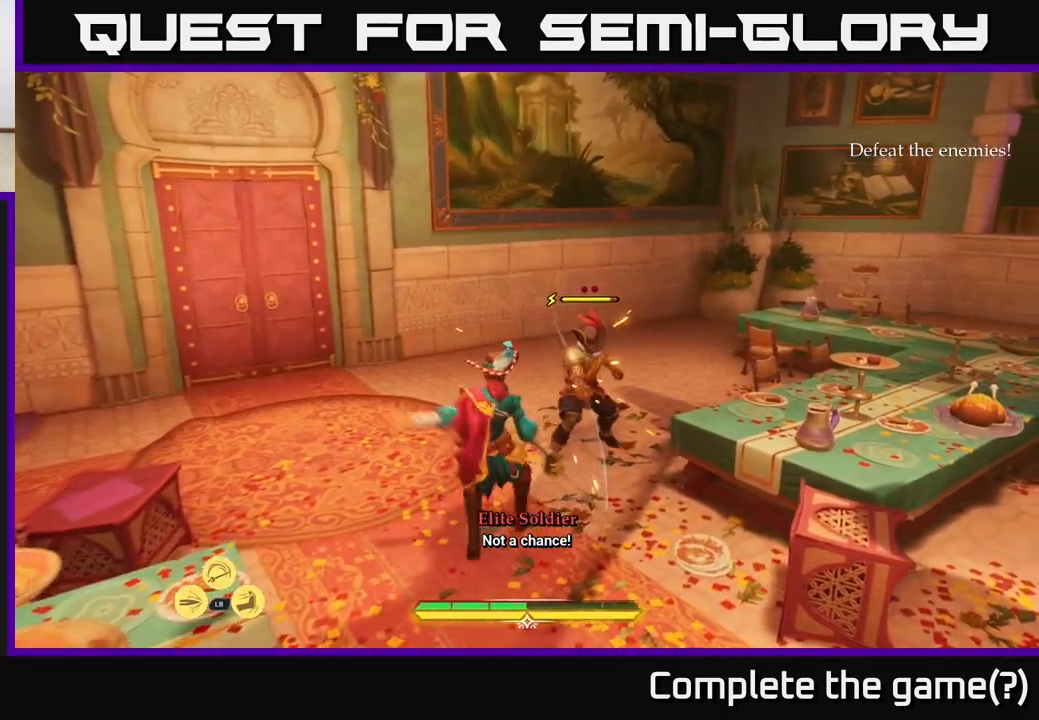
{"buttons": [], "left_stick": "center", "right_stick": "center", "events": [[83, "X", "up"], [350, "X", "down"], [467, "X", "up"]]}
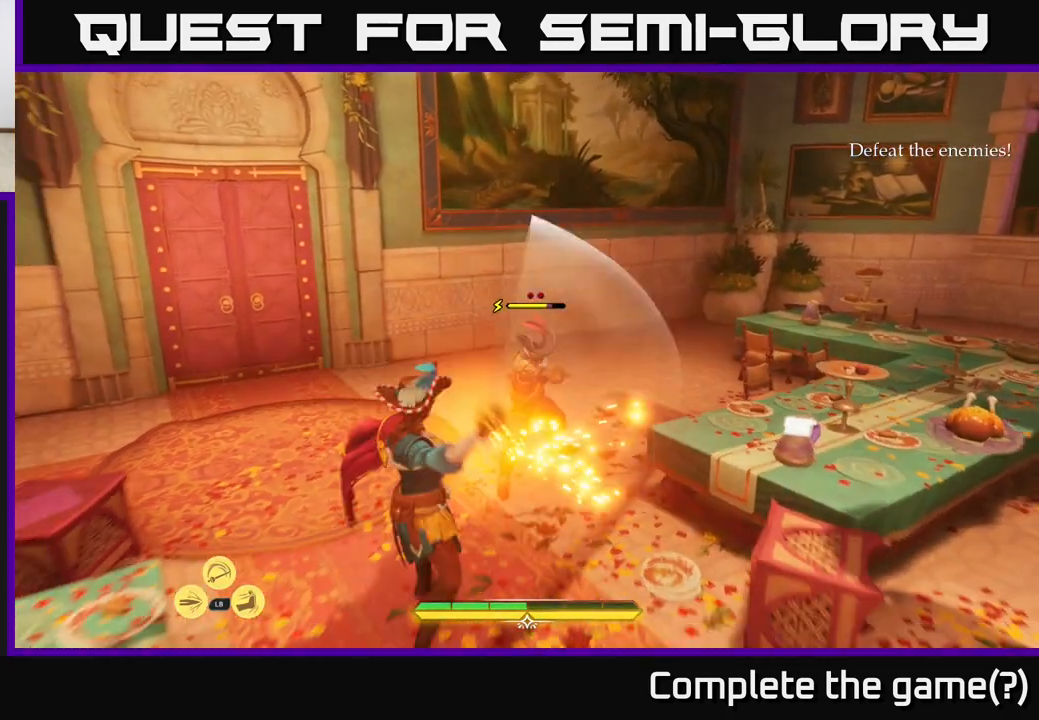
{"buttons": [], "left_stick": "center", "right_stick": "center", "events": []}
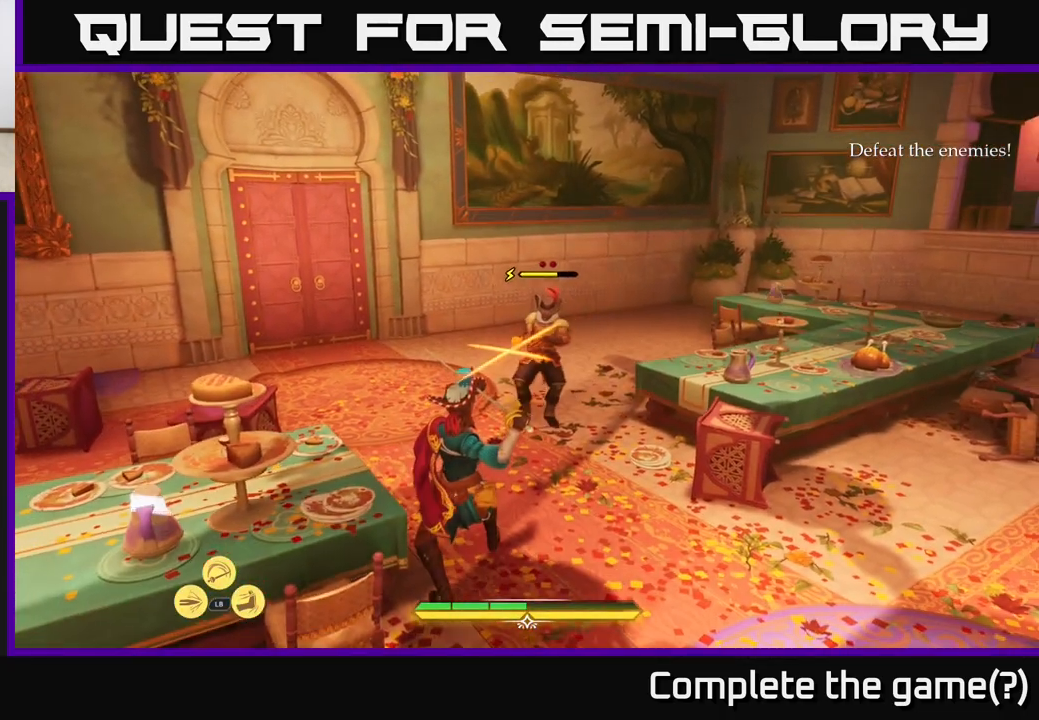
{"buttons": [], "left_stick": "right", "right_stick": "center", "events": [[250, "Y", "down"], [283, "Y", "up"], [467, "left_stick", "right"]]}
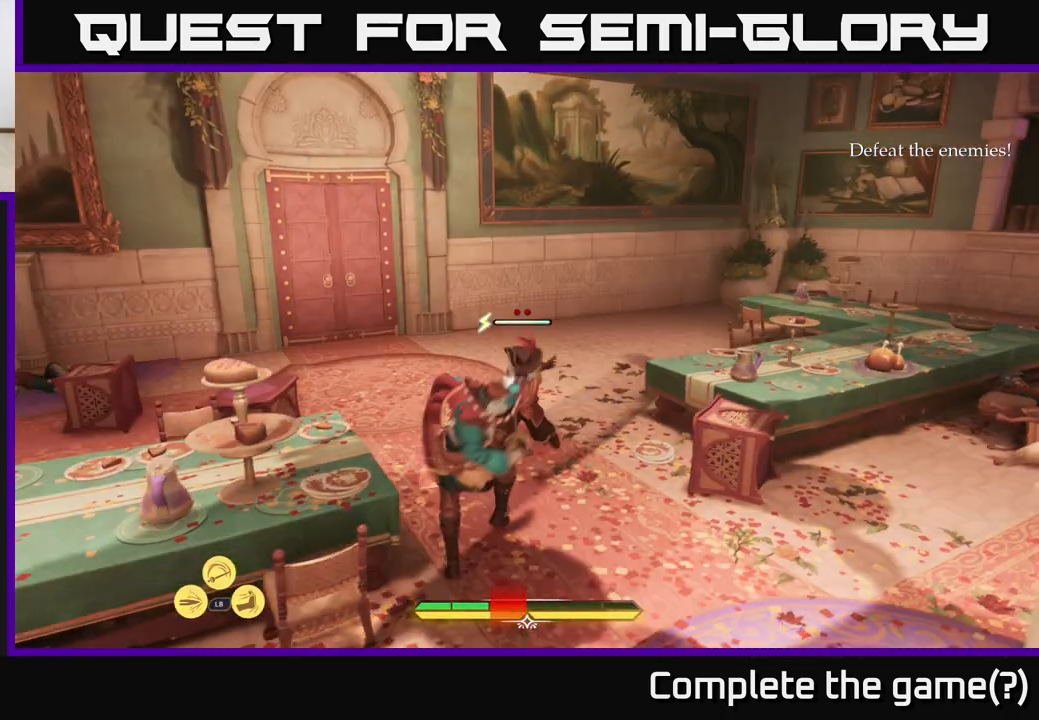
{"buttons": [], "left_stick": "up-right", "right_stick": "center", "events": [[167, "left_stick", "center"], [350, "left_stick", "up-right"], [433, "X", "down"], [500, "X", "up"]]}
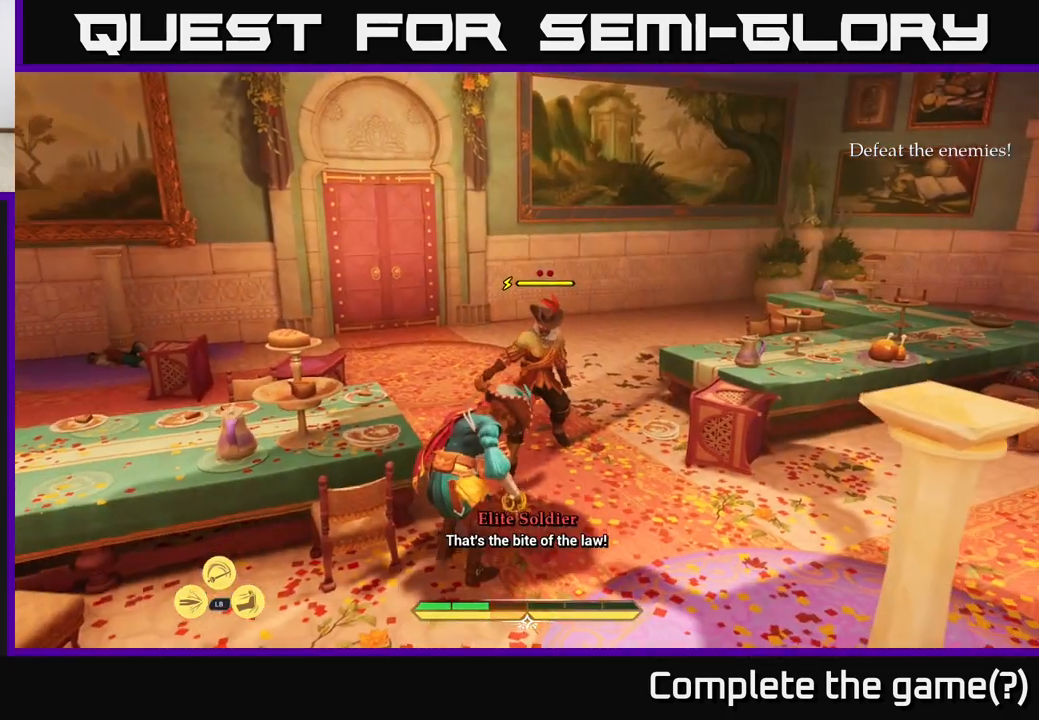
{"buttons": [], "left_stick": "up", "right_stick": "center", "events": [[67, "left_stick", "up"], [267, "X", "down"], [367, "X", "up"]]}
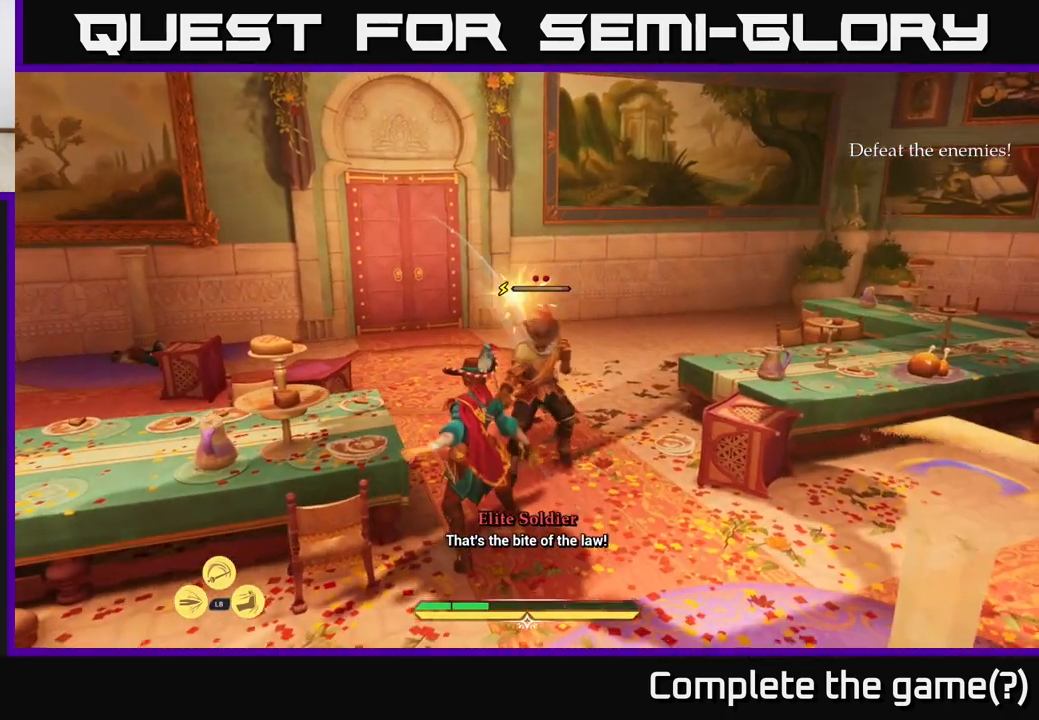
{"buttons": [], "left_stick": "center", "right_stick": "center", "events": [[83, "left_stick", "center"], [200, "X", "down"], [317, "X", "up"]]}
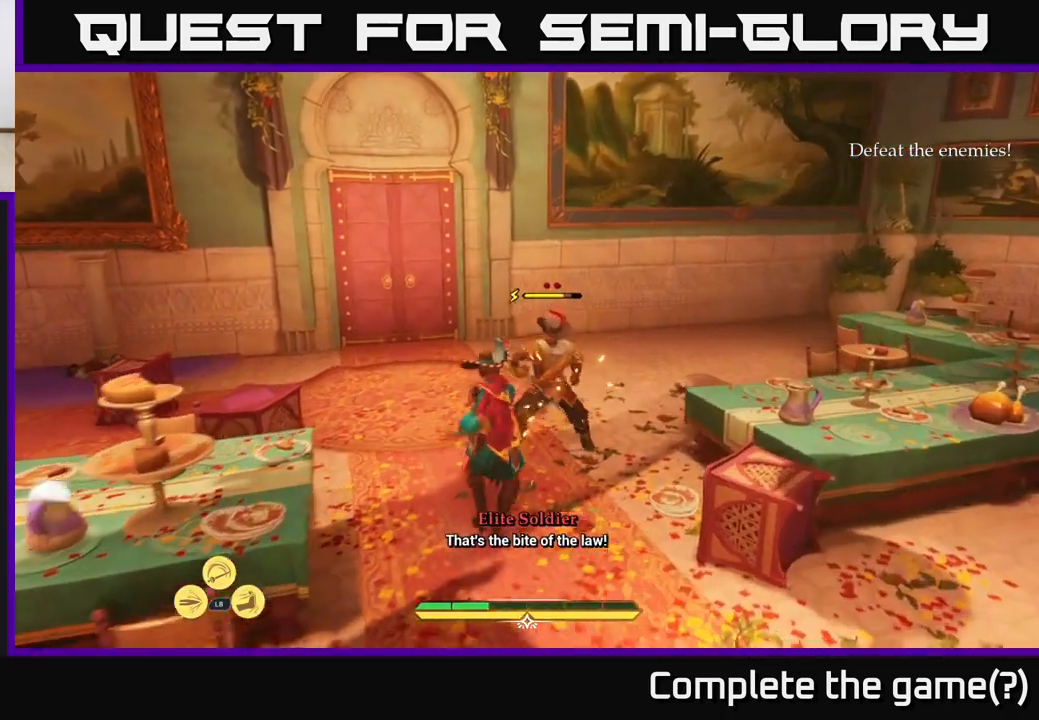
{"buttons": [], "left_stick": "center", "right_stick": "center", "events": [[117, "X", "down"], [167, "X", "up"]]}
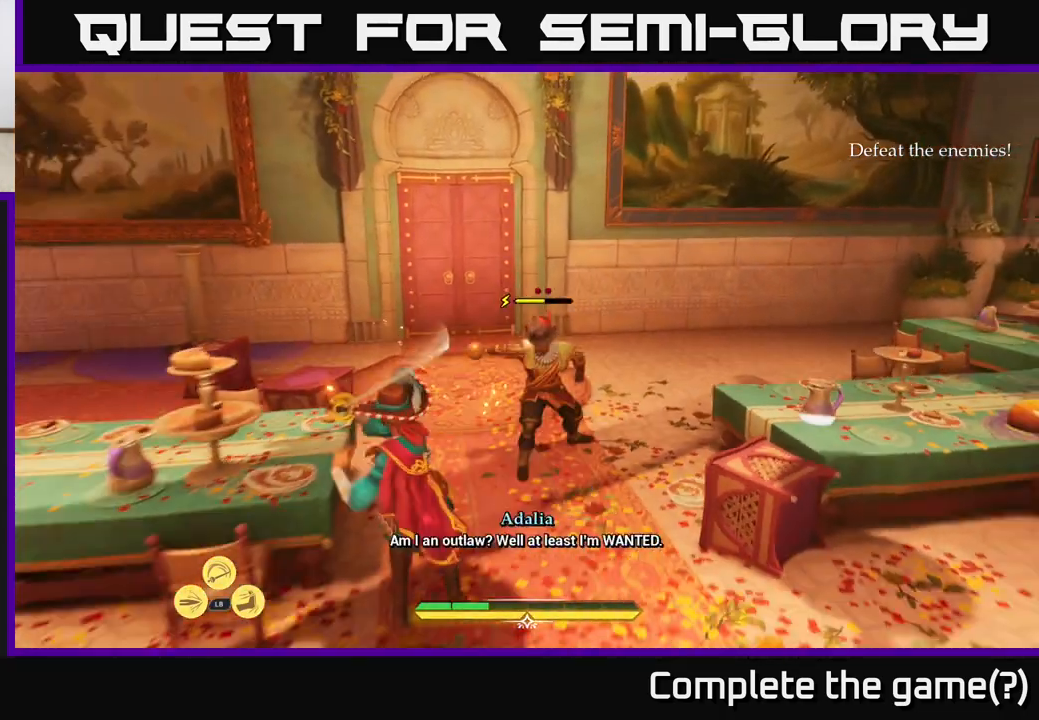
{"buttons": [], "left_stick": "center", "right_stick": "center", "events": []}
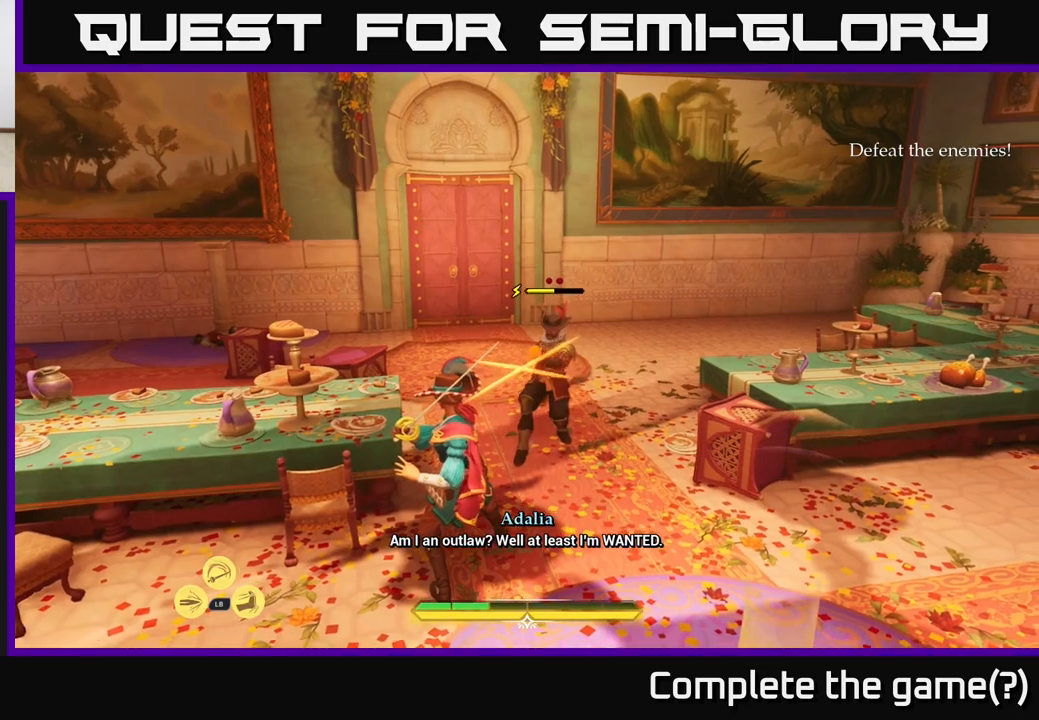
{"buttons": [], "left_stick": "center", "right_stick": "center", "events": [[83, "left_stick", "right"], [100, "B", "down"], [167, "B", "up"], [233, "left_stick", "center"]]}
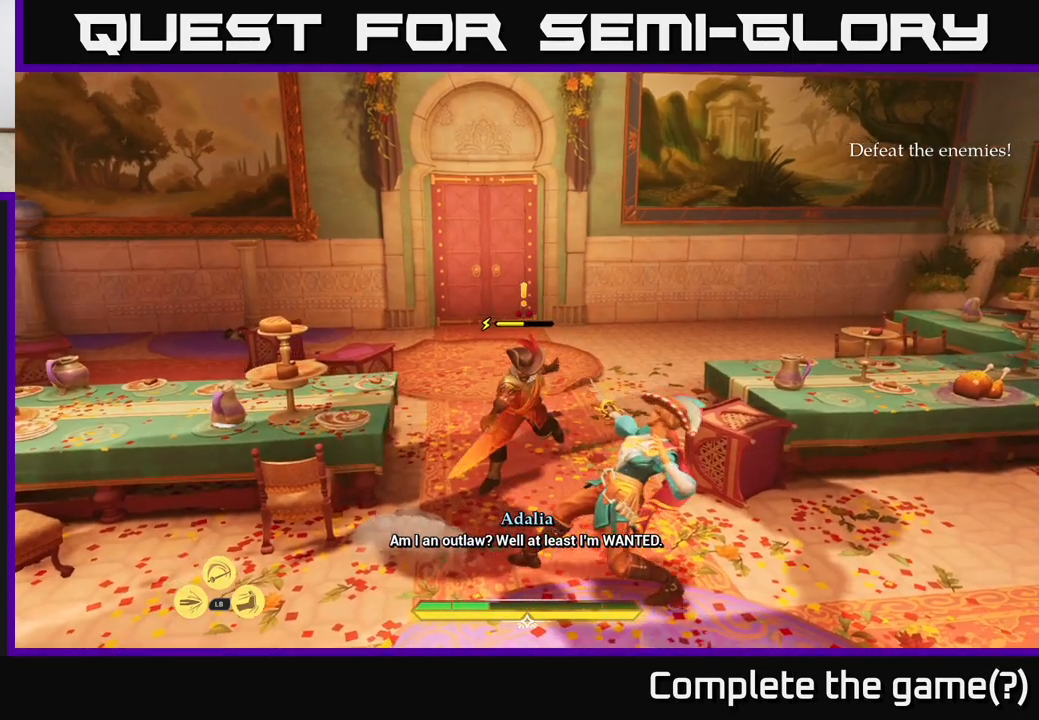
{"buttons": [], "left_stick": "center", "right_stick": "center", "events": [[33, "left_stick", "up-left"], [83, "X", "down"], [167, "X", "up"], [433, "left_stick", "center"]]}
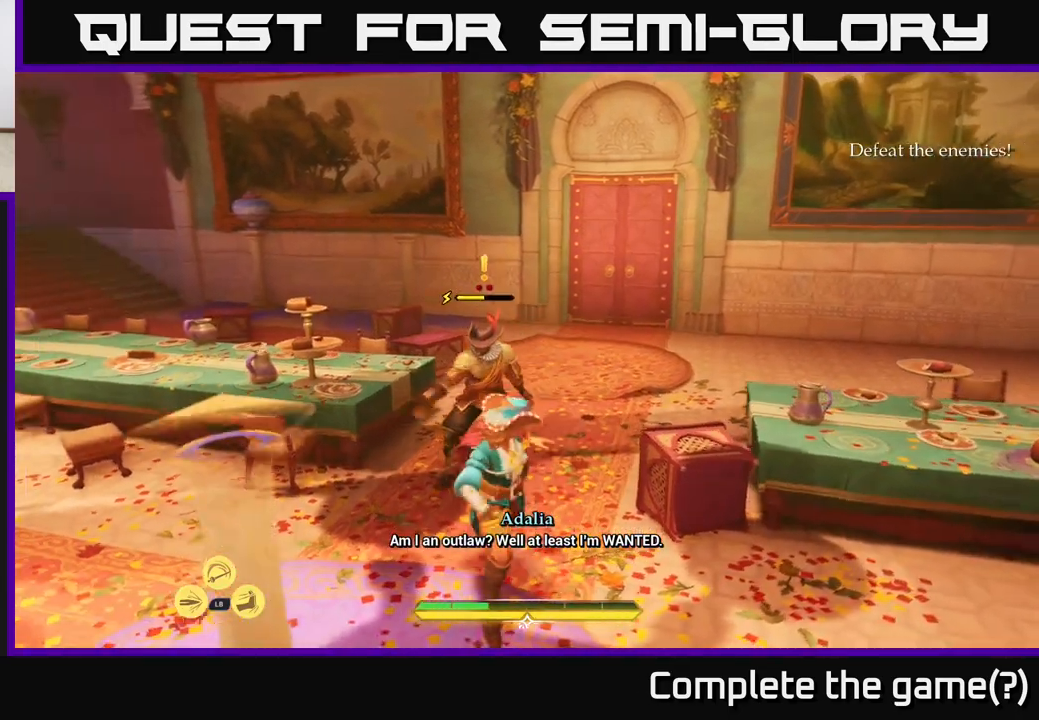
{"buttons": [], "left_stick": "up-right", "right_stick": "center", "events": [[233, "X", "down"], [367, "X", "up"], [483, "left_stick", "up-right"]]}
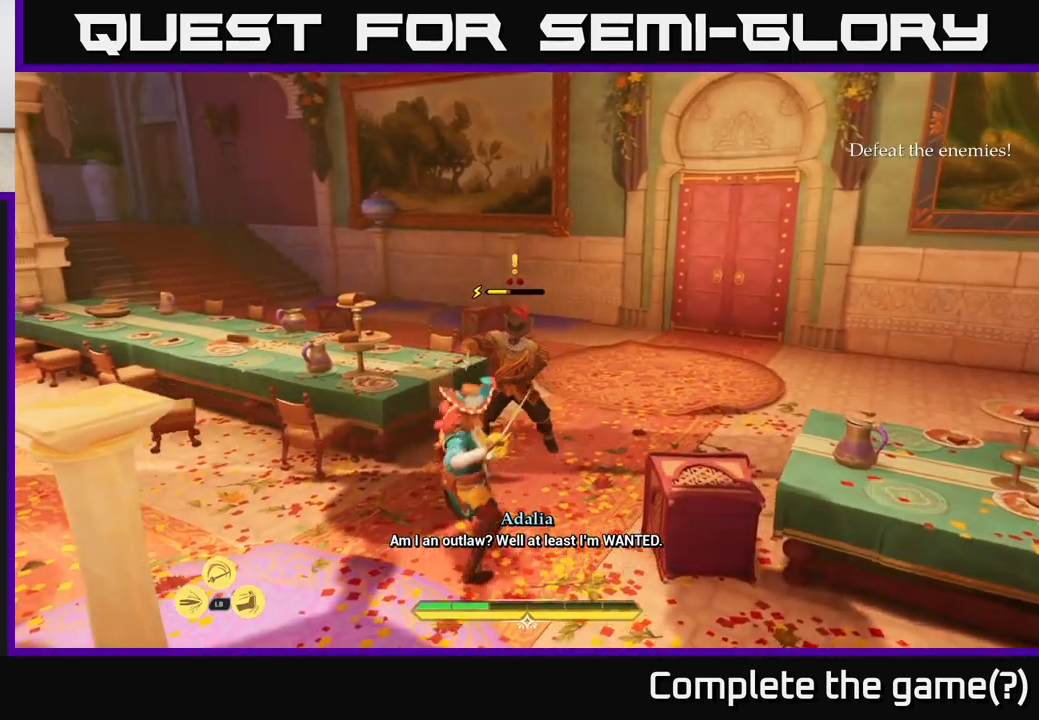
{"buttons": ["L2"], "left_stick": "center", "right_stick": "center", "events": [[117, "X", "down"], [217, "X", "up"], [267, "left_stick", "center"], [483, "L2", "down"]]}
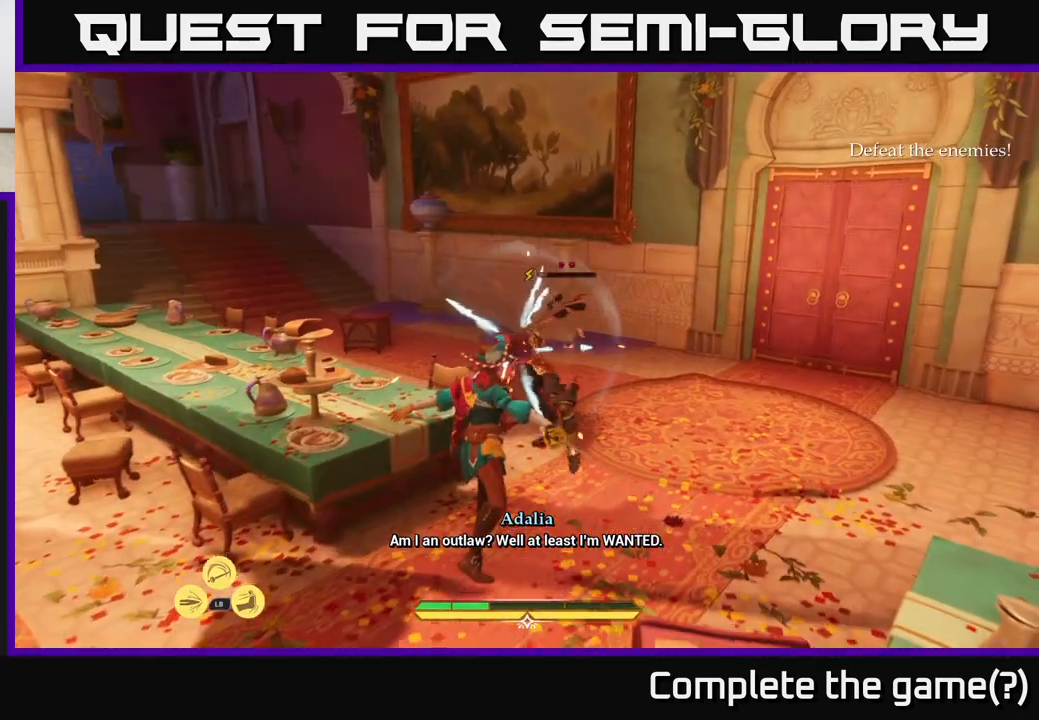
{"buttons": ["L2"], "left_stick": "up-right", "right_stick": "center", "events": [[17, "B", "down"], [67, "B", "up"], [83, "L2", "up"], [483, "left_stick", "up-right"], [500, "L2", "down"]]}
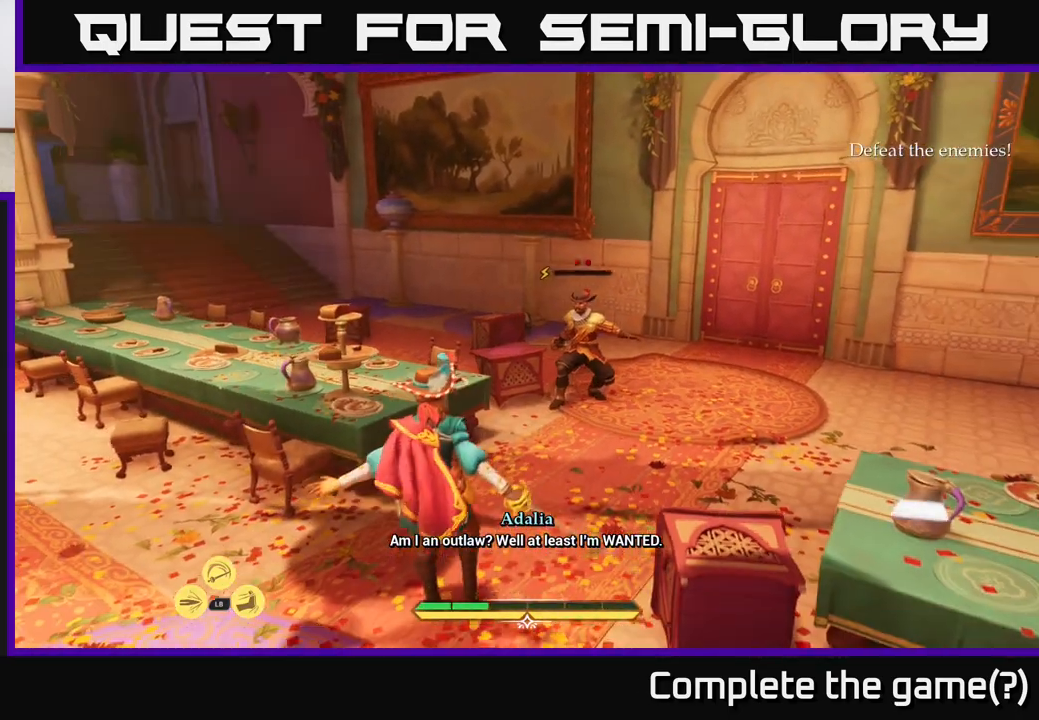
{"buttons": ["B"], "left_stick": "up", "right_stick": "center", "events": [[33, "B", "down"], [83, "B", "up"], [117, "L2", "up"], [367, "left_stick", "up"], [450, "B", "down"]]}
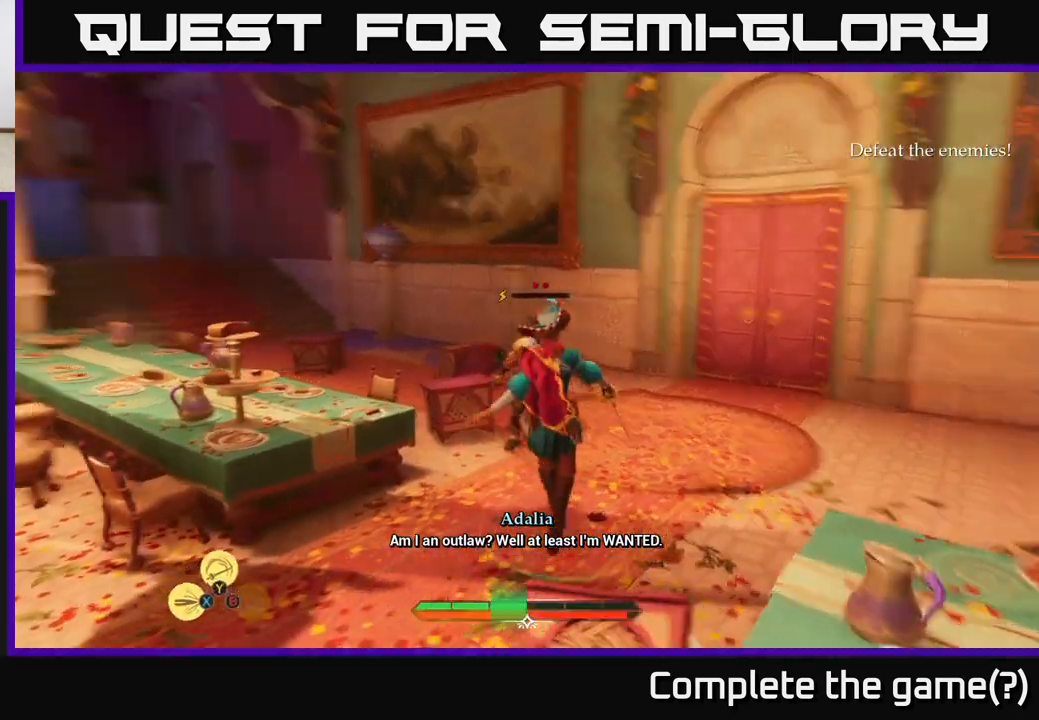
{"buttons": [], "left_stick": "center", "right_stick": "center", "events": [[33, "B", "up"], [183, "left_stick", "center"]]}
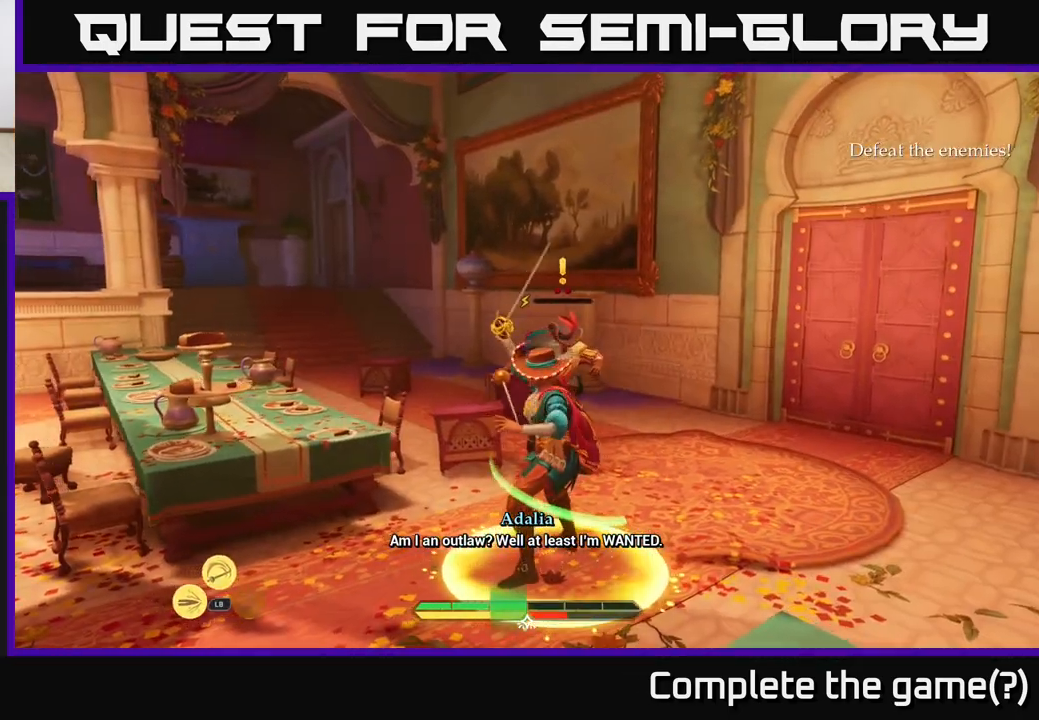
{"buttons": [], "left_stick": "up", "right_stick": "center", "events": [[267, "left_stick", "up"]]}
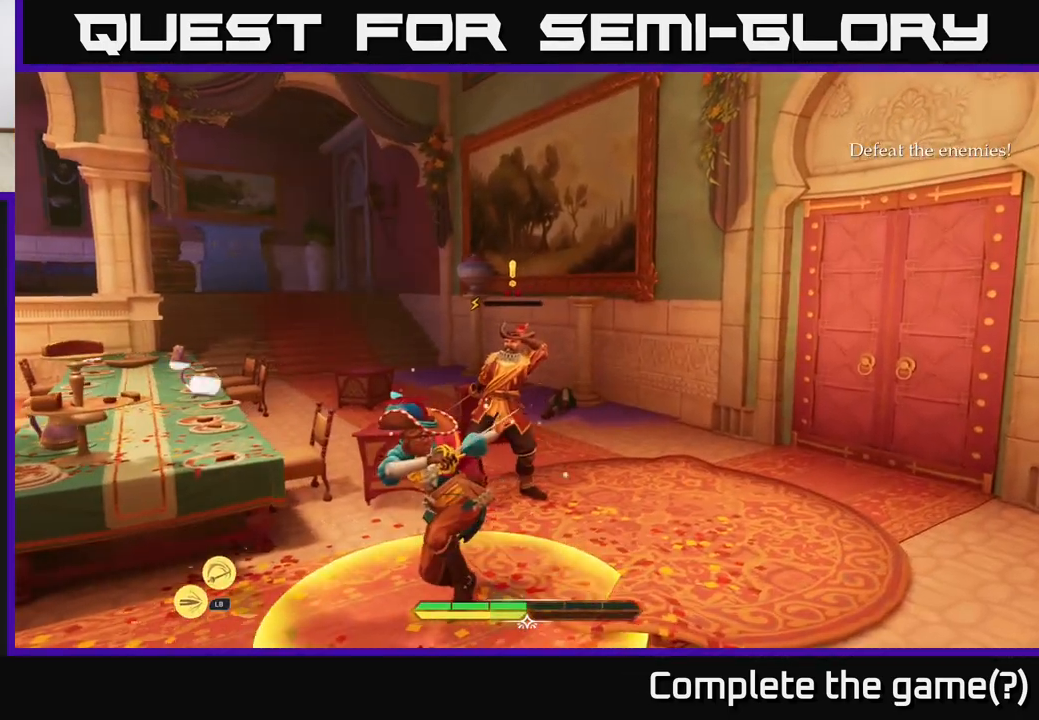
{"buttons": [], "left_stick": "up", "right_stick": "center", "events": []}
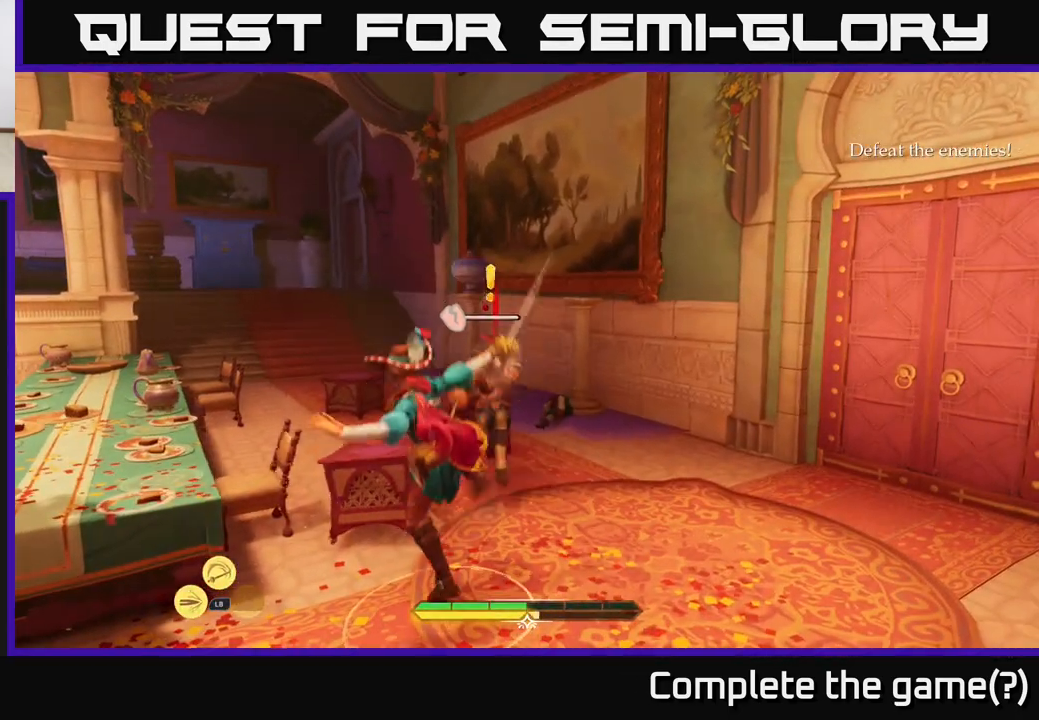
{"buttons": ["X"], "left_stick": "up", "right_stick": "center", "events": [[33, "left_stick", "center"], [250, "left_stick", "up"], [483, "X", "down"]]}
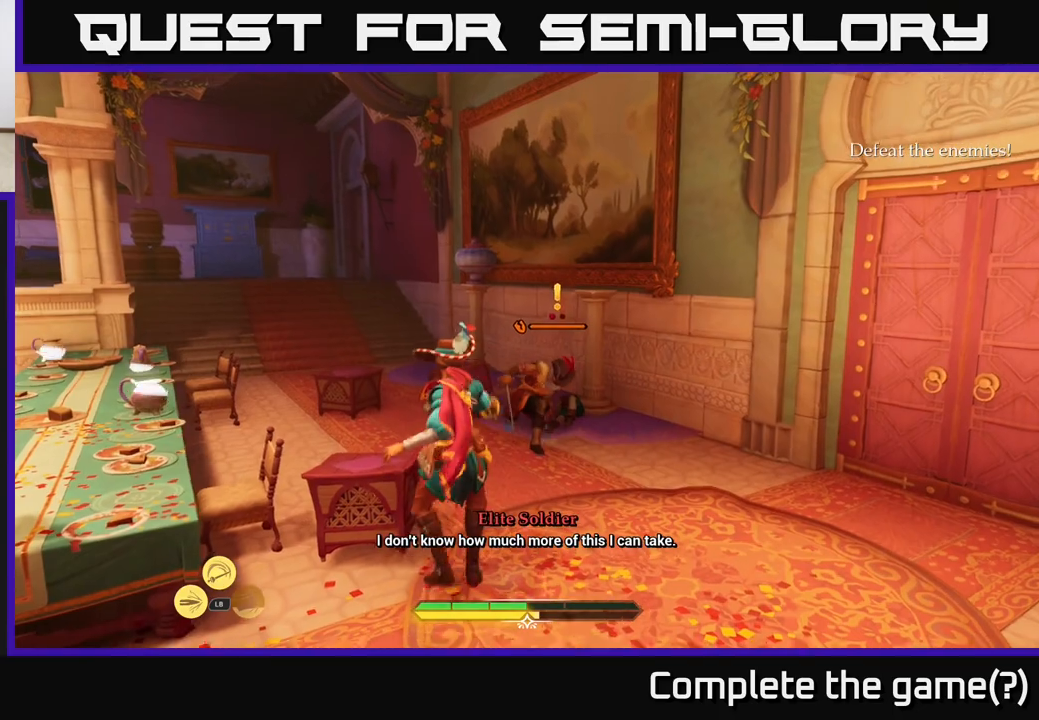
{"buttons": ["X"], "left_stick": "center", "right_stick": "center", "events": [[67, "X", "up"], [83, "left_stick", "up-right"], [317, "X", "down"], [400, "X", "up"], [450, "left_stick", "center"], [500, "X", "down"]]}
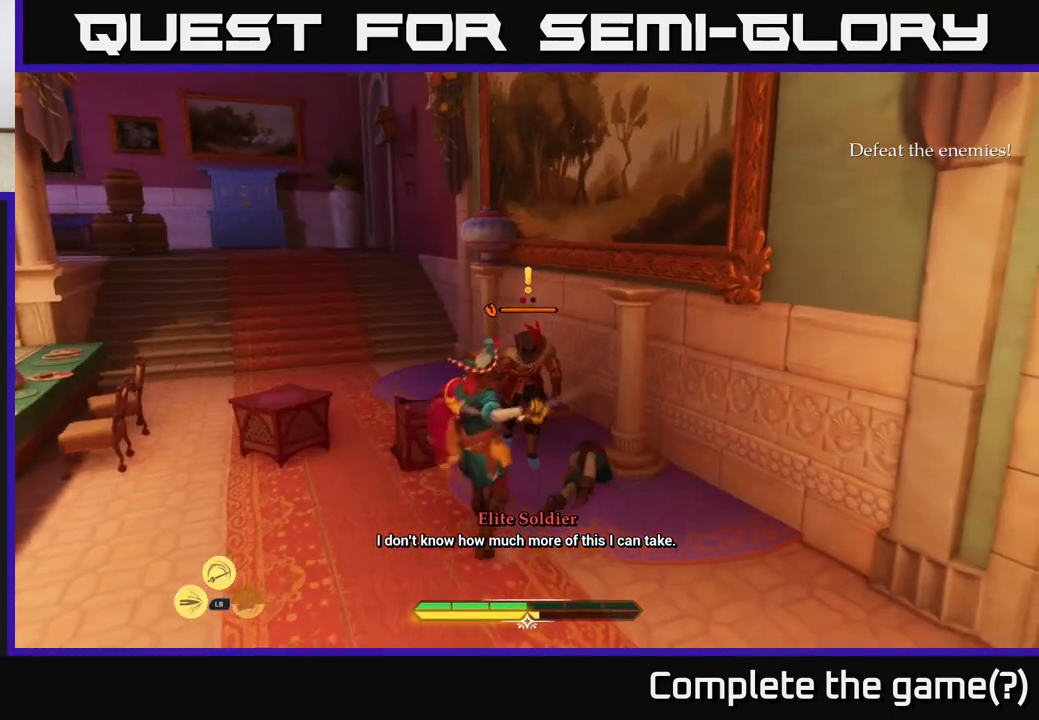
{"buttons": [], "left_stick": "up", "right_stick": "center", "events": [[67, "X", "up"], [167, "X", "down"], [250, "X", "up"], [283, "left_stick", "up"], [367, "X", "down"], [433, "X", "up"]]}
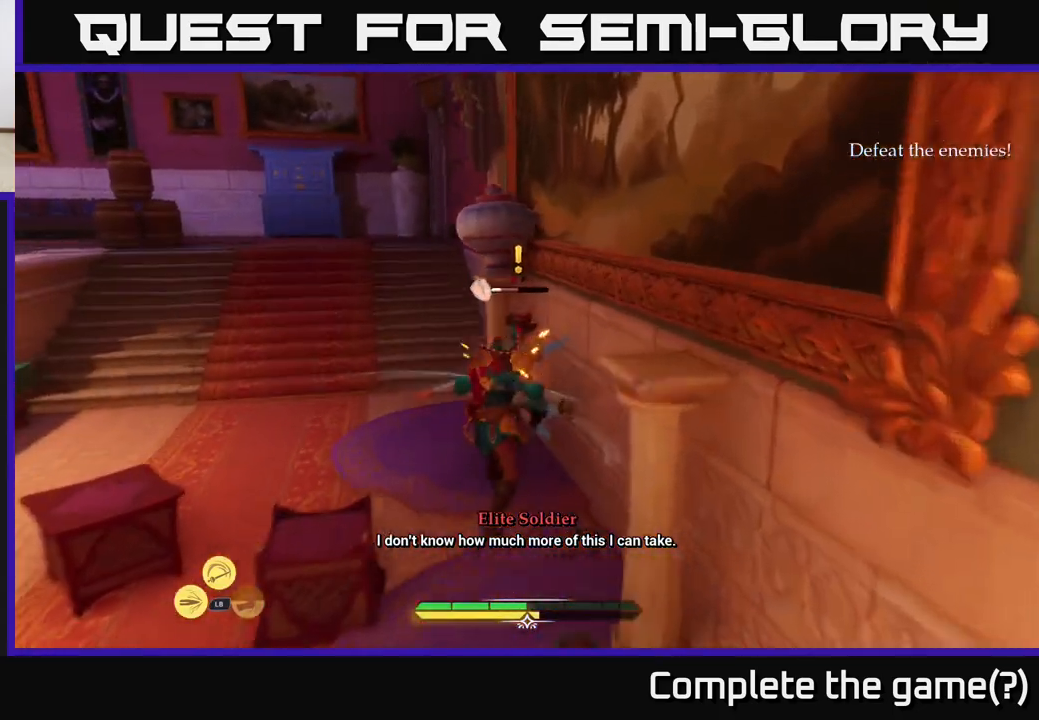
{"buttons": [], "left_stick": "center", "right_stick": "center", "events": [[17, "X", "down"], [50, "left_stick", "center"], [133, "X", "up"], [217, "X", "down"], [283, "X", "up"], [383, "X", "down"], [500, "X", "up"]]}
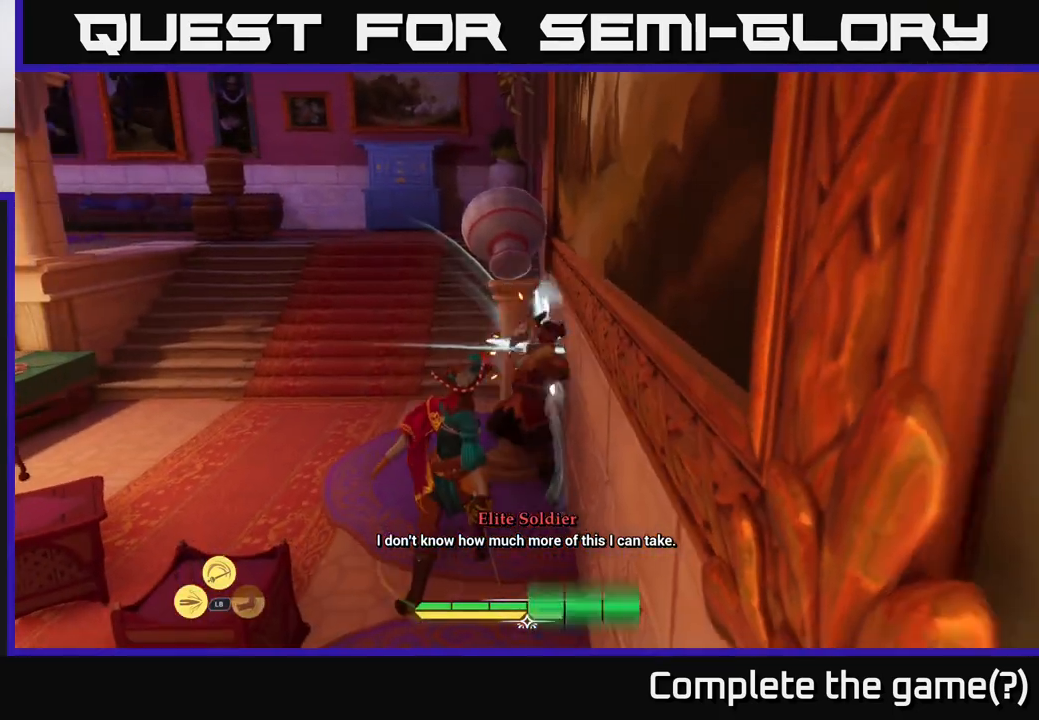
{"buttons": [], "left_stick": "down-left", "right_stick": "center", "events": [[200, "left_stick", "down-left"], [317, "B", "down"], [400, "B", "up"]]}